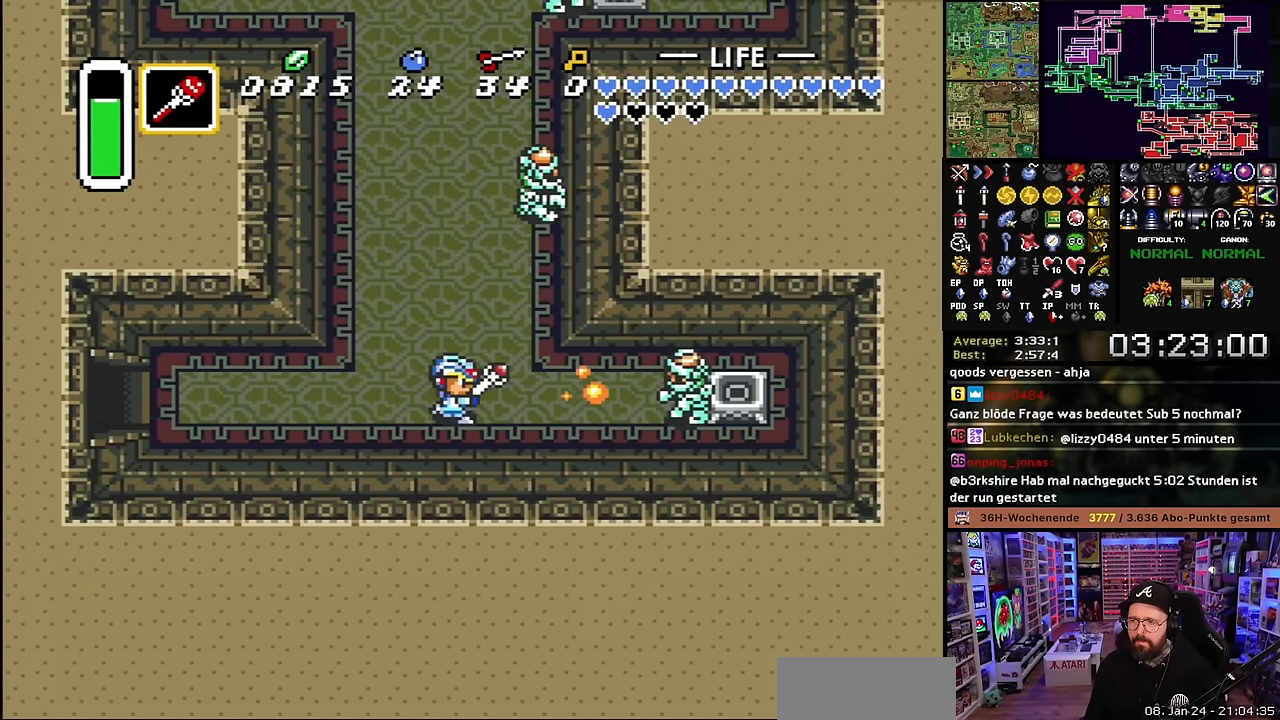
Gameplay with a controller (Nintendo layout); each line is a JSON object with the inputs held at the frame after it. "events" lists button and stick changes between this image and that frame as [ms after this image, input, new state], when the widget could be followed in between. Not read: L3 R3.
{"buttons": ["DPAD_RIGHT"], "events": [[150, "Y", "down"], [283, "Y", "up"]]}
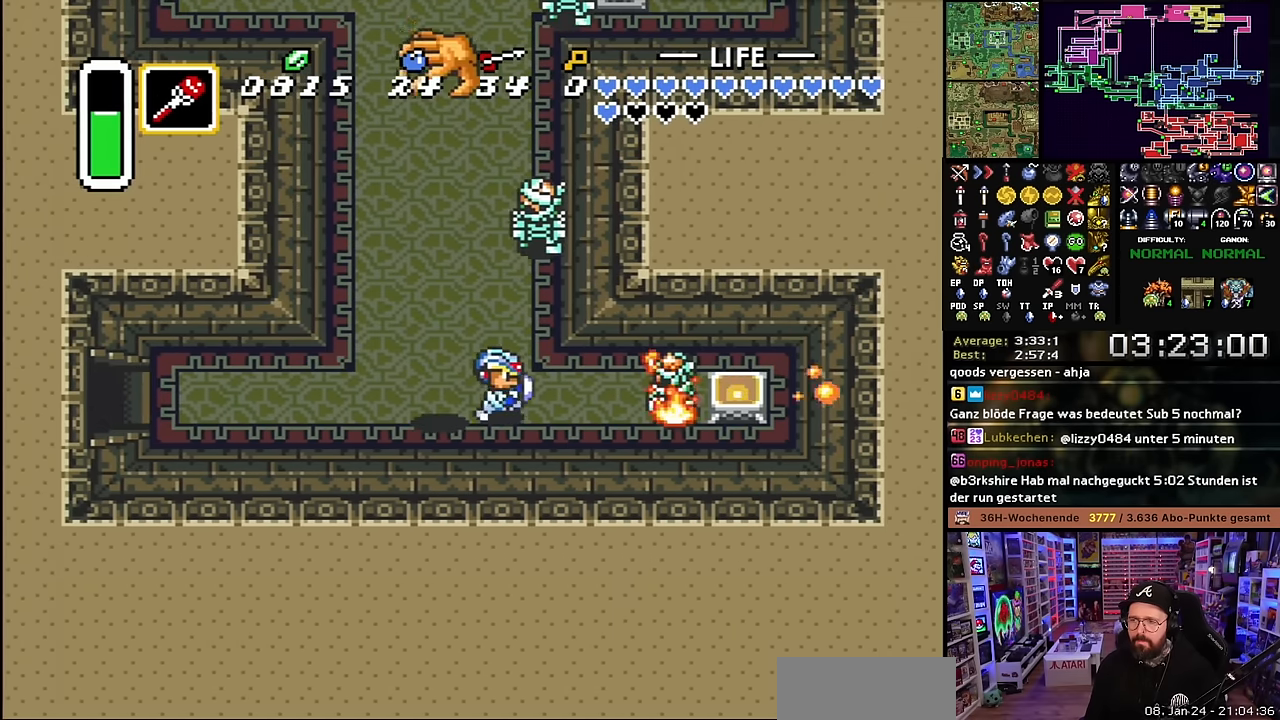
{"buttons": ["DPAD_UP", "DPAD_RIGHT"], "events": [[33, "DPAD_UP", "down"], [50, "DPAD_RIGHT", "up"], [100, "Y", "down"], [233, "Y", "up"], [416, "DPAD_RIGHT", "down"]]}
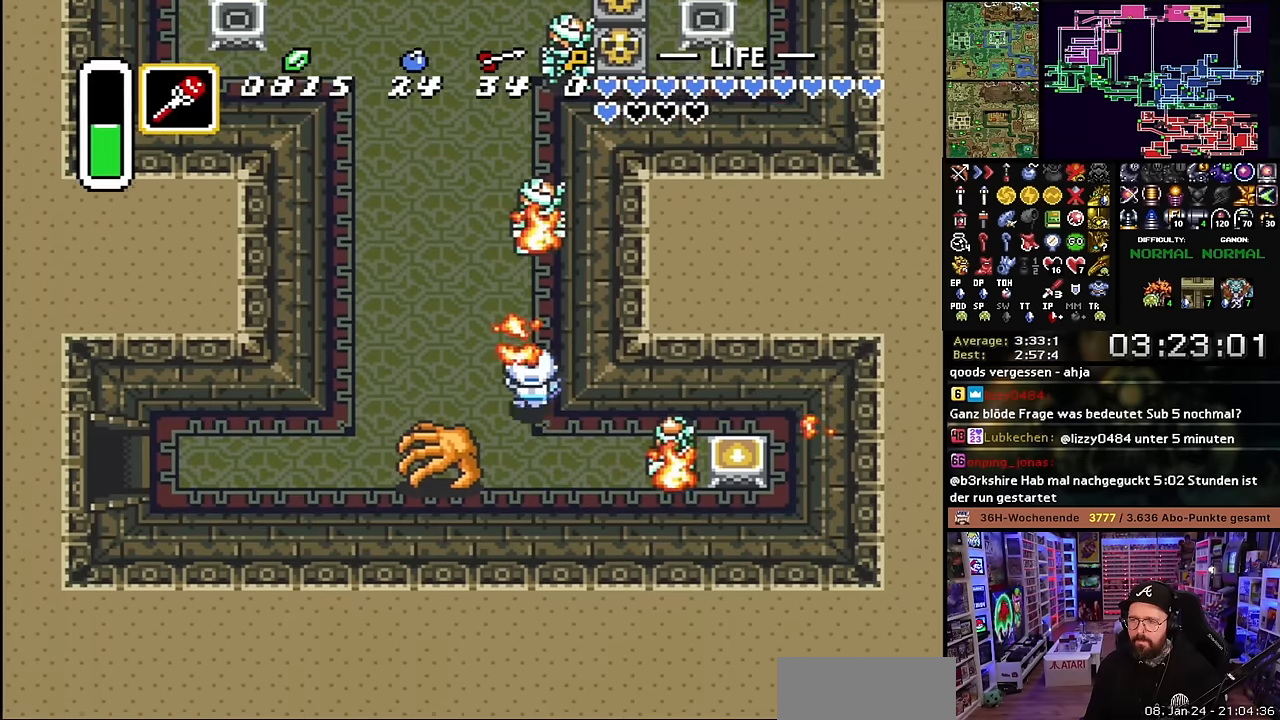
{"buttons": ["DPAD_UP"], "events": [[83, "DPAD_RIGHT", "up"], [83, "Y", "down"], [200, "Y", "up"]]}
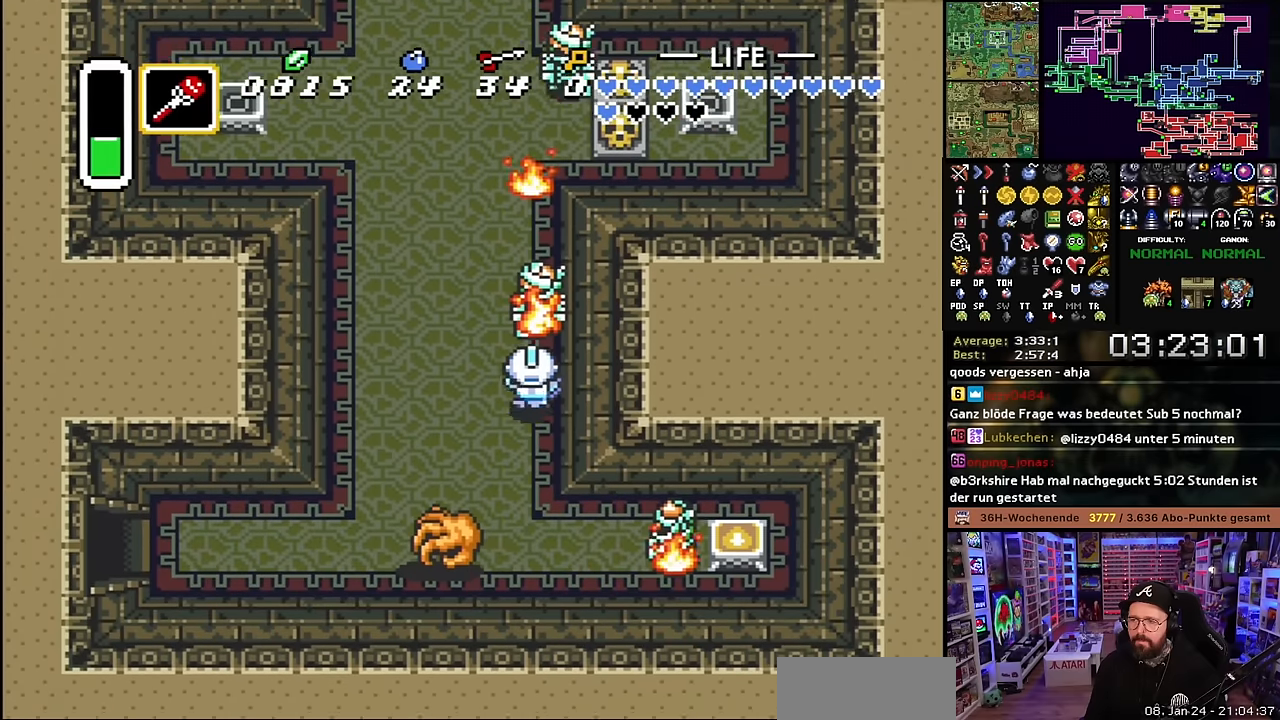
{"buttons": ["DPAD_UP"], "events": [[433, "Y", "down"], [483, "Y", "up"]]}
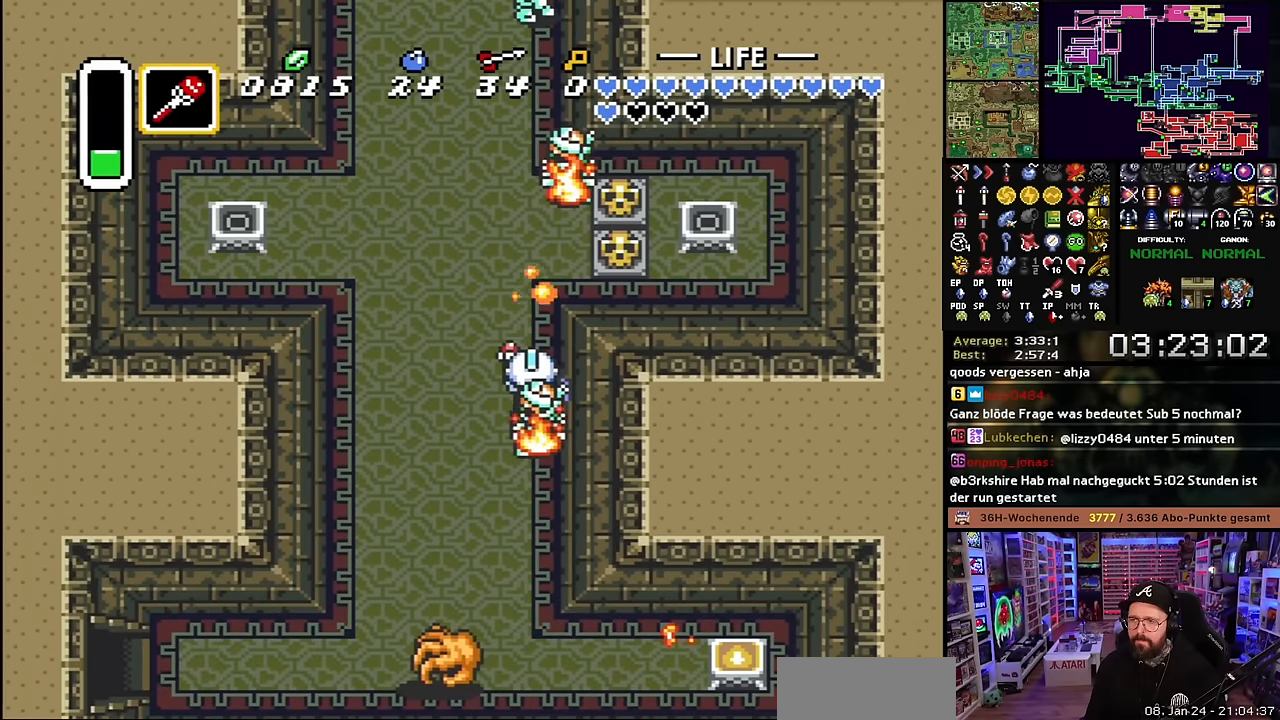
{"buttons": ["DPAD_UP", "DPAD_RIGHT"], "events": [[450, "DPAD_RIGHT", "down"]]}
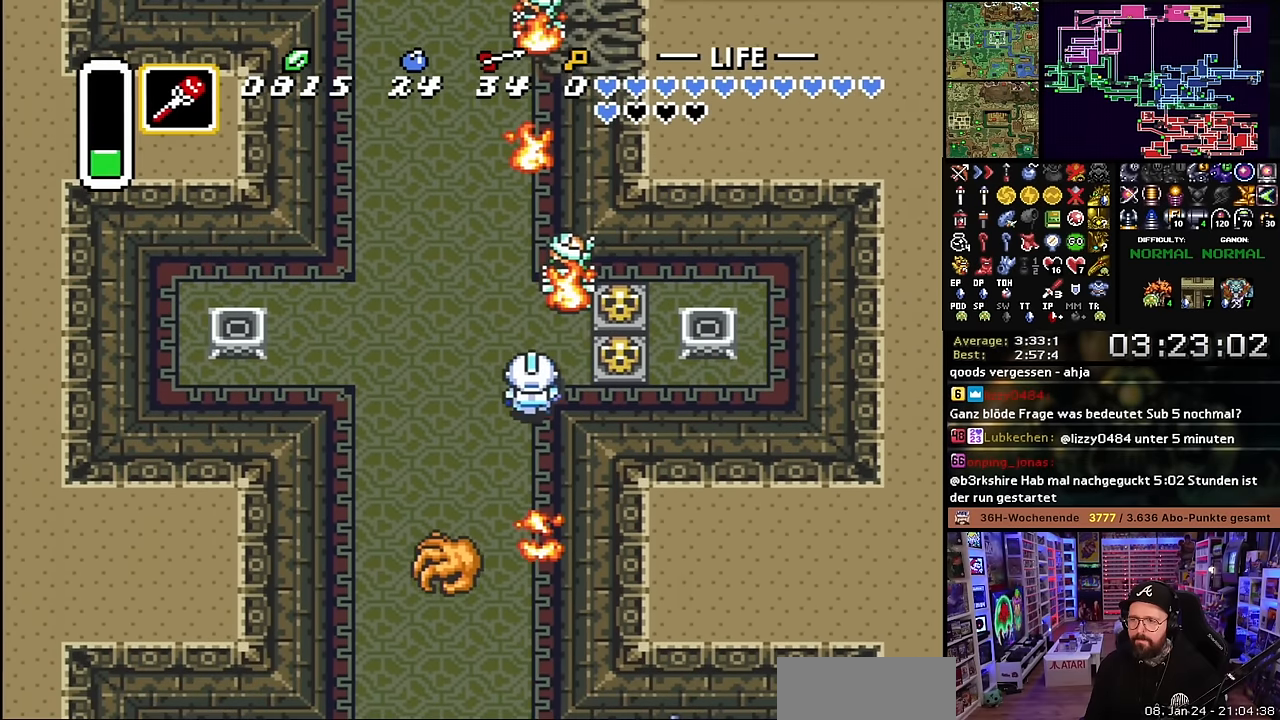
{"buttons": ["DPAD_RIGHT"], "events": [[116, "DPAD_UP", "up"], [150, "A", "down"], [200, "A", "up"], [233, "DPAD_RIGHT", "up"], [266, "A", "down"], [366, "A", "up"], [383, "DPAD_RIGHT", "down"]]}
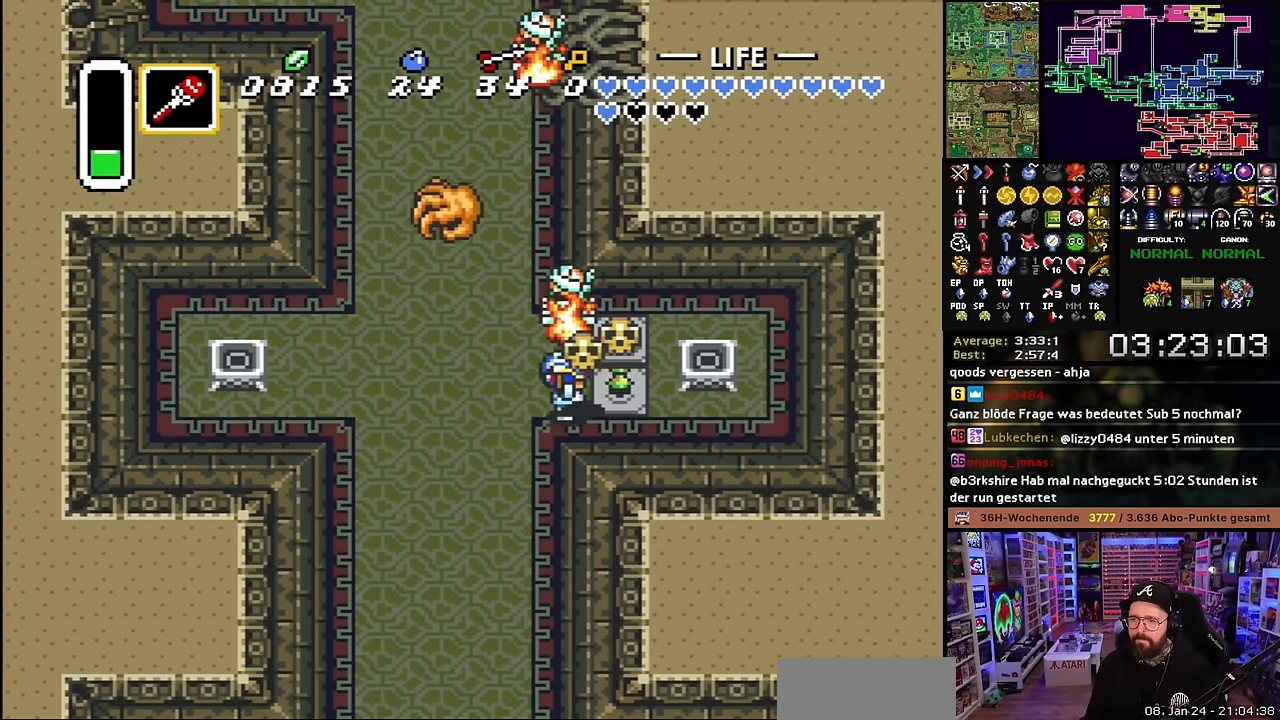
{"buttons": ["DPAD_UP", "DPAD_RIGHT"], "events": [[100, "A", "down"], [116, "DPAD_UP", "down"], [150, "DPAD_RIGHT", "up"], [166, "A", "up"], [233, "A", "down"], [250, "DPAD_UP", "up"], [316, "A", "up"], [450, "DPAD_RIGHT", "down"], [466, "DPAD_UP", "down"]]}
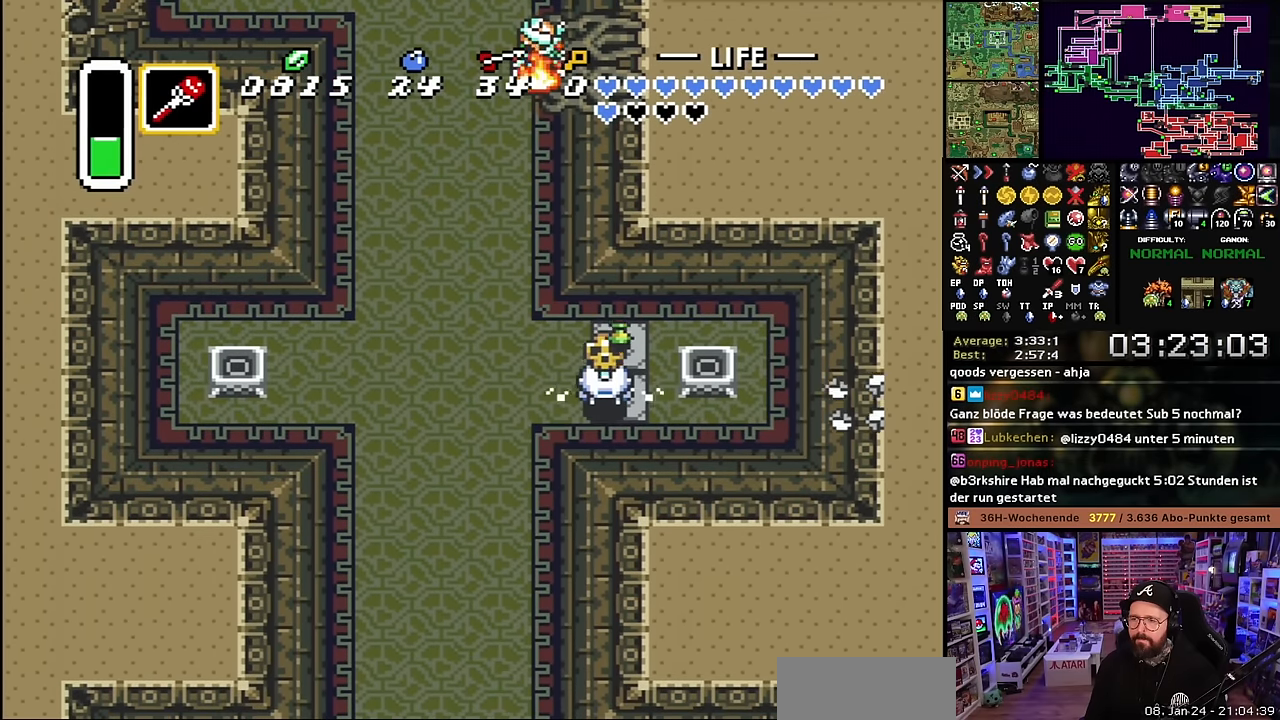
{"buttons": ["DPAD_RIGHT"], "events": [[150, "A", "down"], [283, "A", "up"], [283, "DPAD_RIGHT", "up"], [283, "Y", "down"], [300, "DPAD_RIGHT", "down"], [300, "Y", "up"], [333, "DPAD_UP", "up"]]}
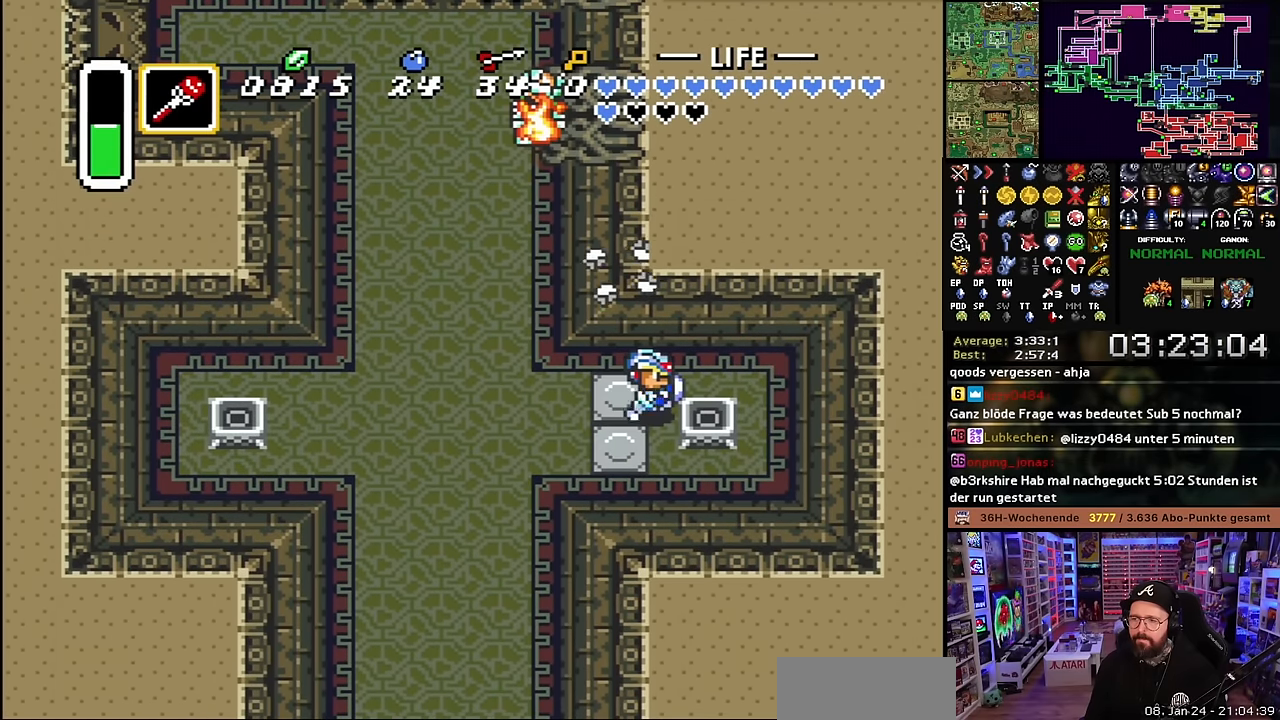
{"buttons": ["DPAD_RIGHT"], "events": [[166, "DPAD_UP", "down"], [200, "DPAD_RIGHT", "up"], [283, "DPAD_RIGHT", "down"], [316, "DPAD_UP", "up"]]}
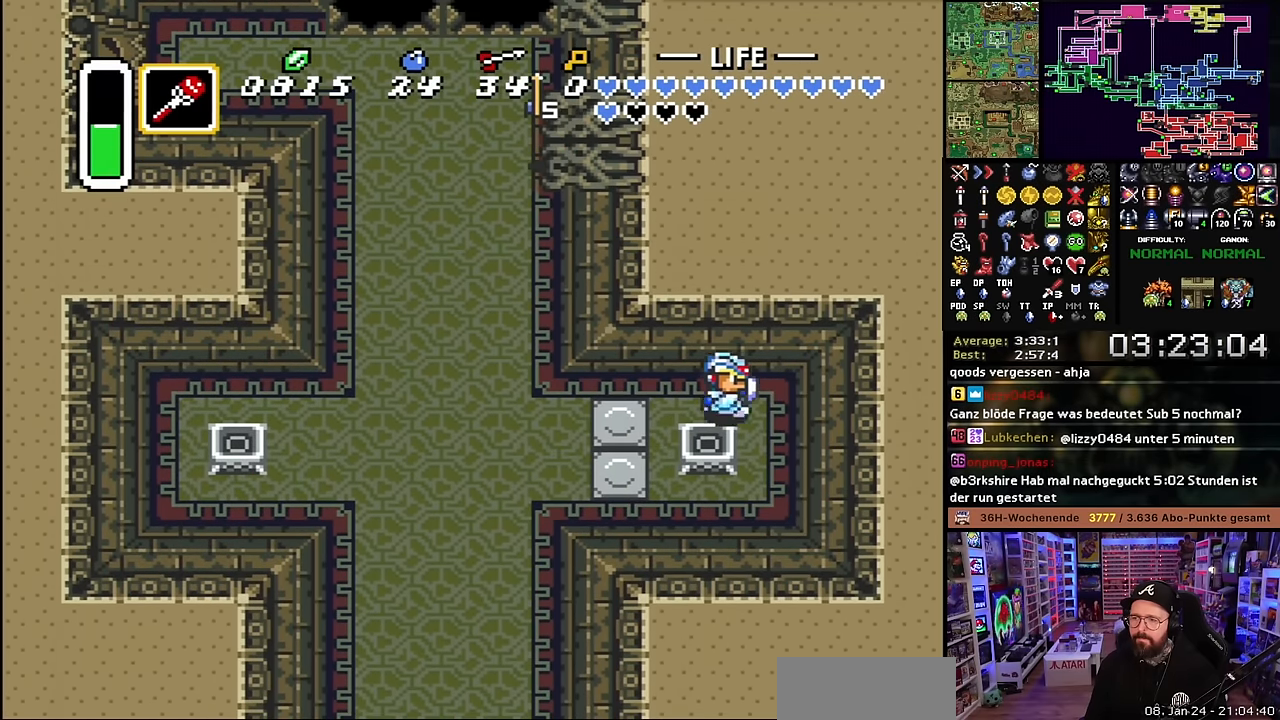
{"buttons": ["DPAD_UP"], "events": [[116, "DPAD_DOWN", "down"], [150, "DPAD_RIGHT", "up"], [216, "DPAD_LEFT", "down"], [266, "DPAD_DOWN", "up"], [300, "Y", "down"], [366, "DPAD_LEFT", "up"], [416, "DPAD_UP", "down"], [433, "Y", "up"]]}
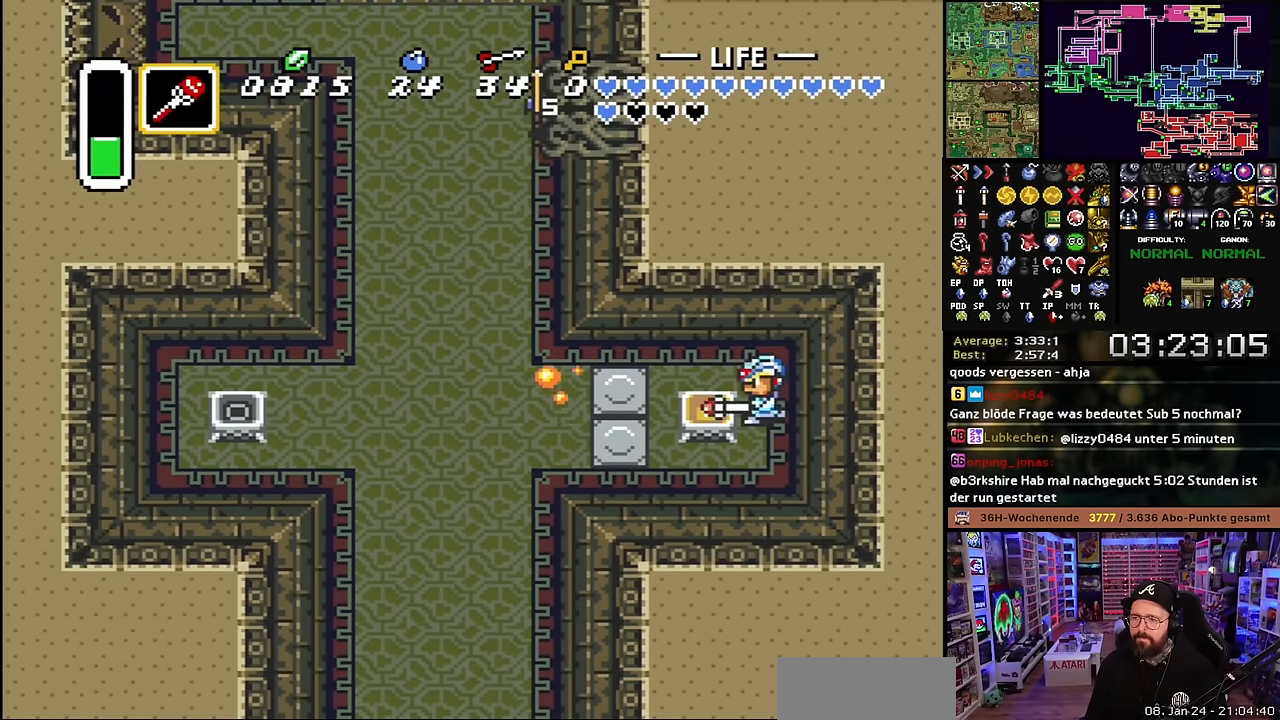
{"buttons": ["A"], "events": [[83, "DPAD_LEFT", "down"], [116, "DPAD_UP", "up"], [150, "A", "down"], [216, "DPAD_LEFT", "up"]]}
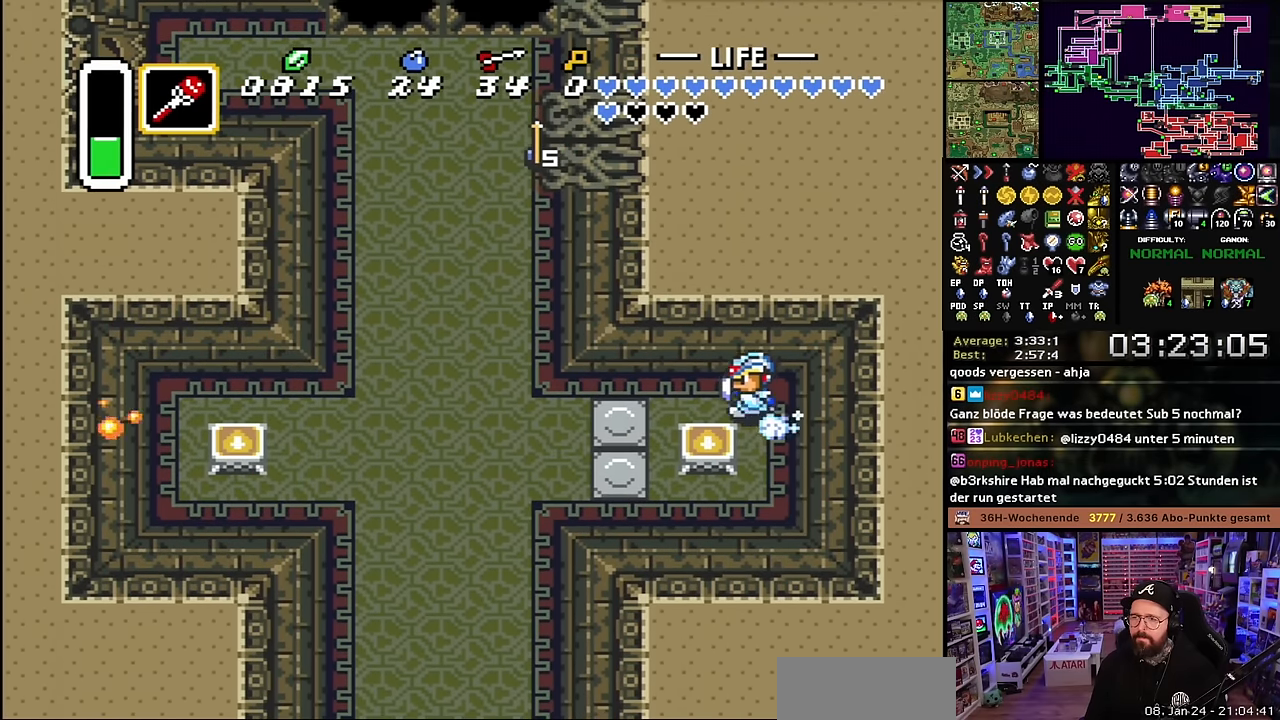
{"buttons": ["DPAD_UP"], "events": [[483, "A", "up"], [483, "DPAD_UP", "down"]]}
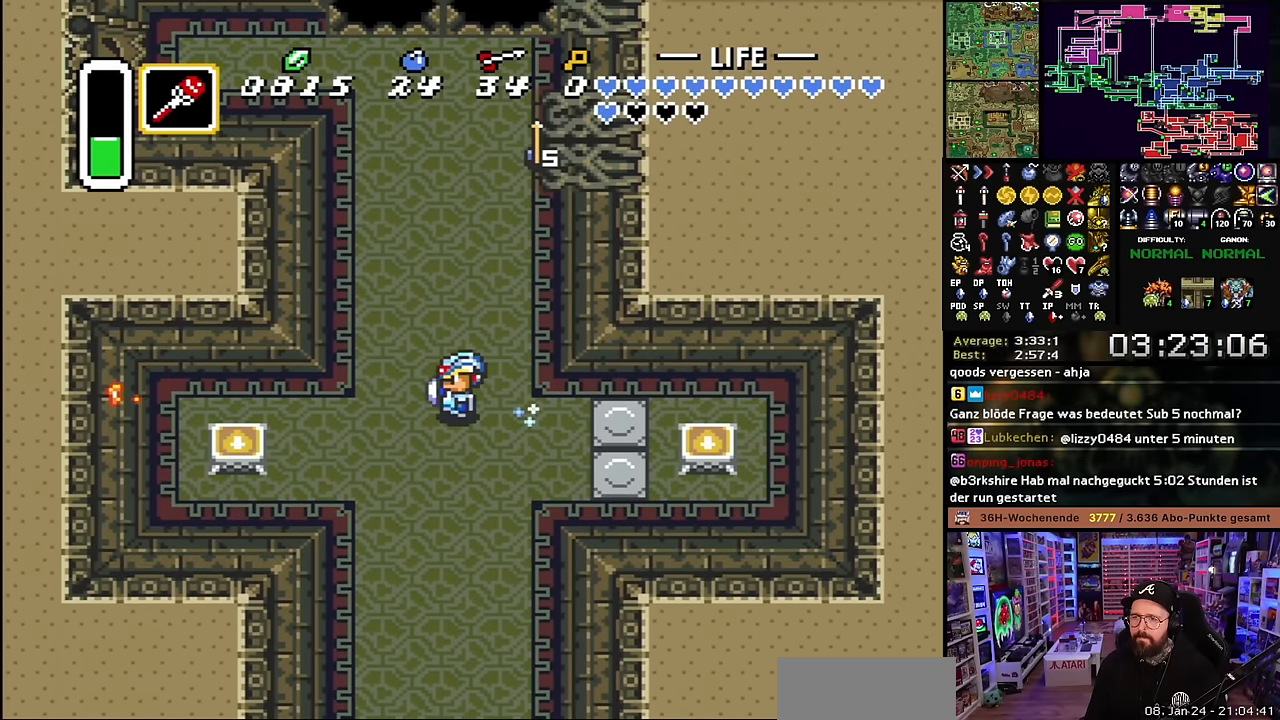
{"buttons": ["DPAD_UP", "DPAD_LEFT"], "events": [[183, "DPAD_LEFT", "down"], [233, "Y", "down"], [283, "Y", "up"]]}
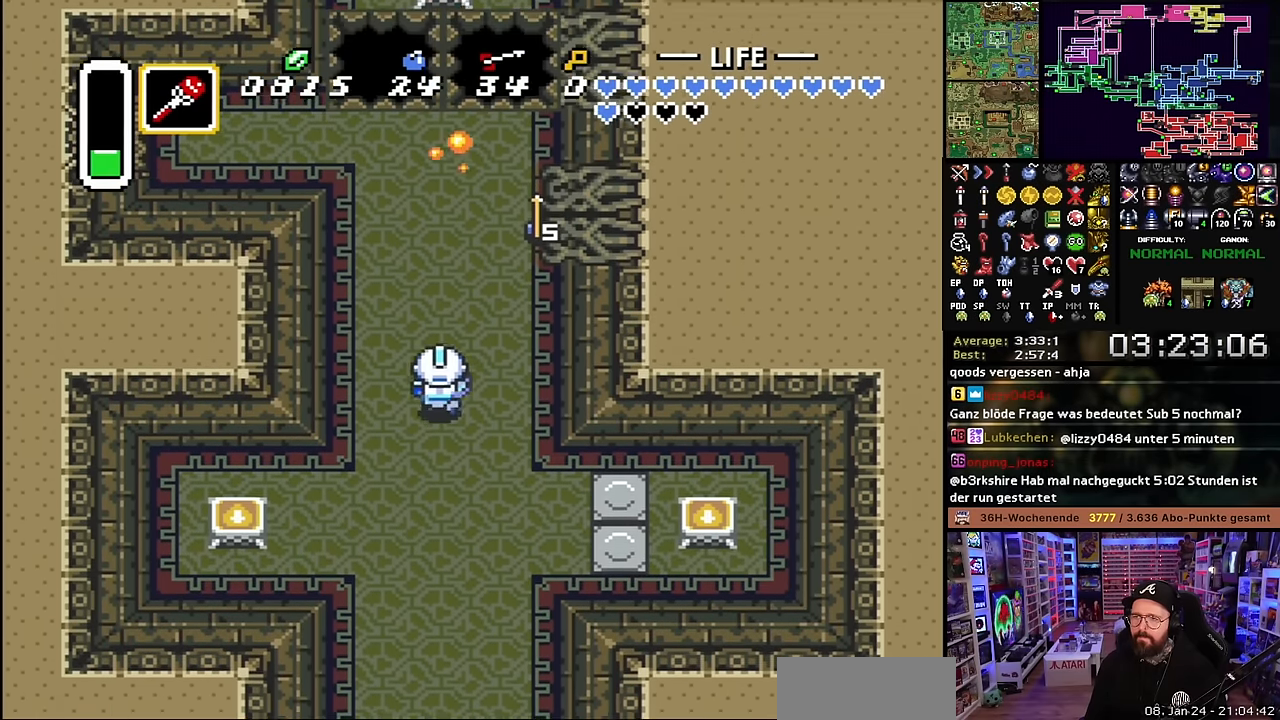
{"buttons": ["DPAD_UP"], "events": [[16, "DPAD_LEFT", "up"], [16, "DPAD_UP", "up"], [33, "DPAD_LEFT", "down"], [33, "DPAD_UP", "down"], [483, "DPAD_LEFT", "up"]]}
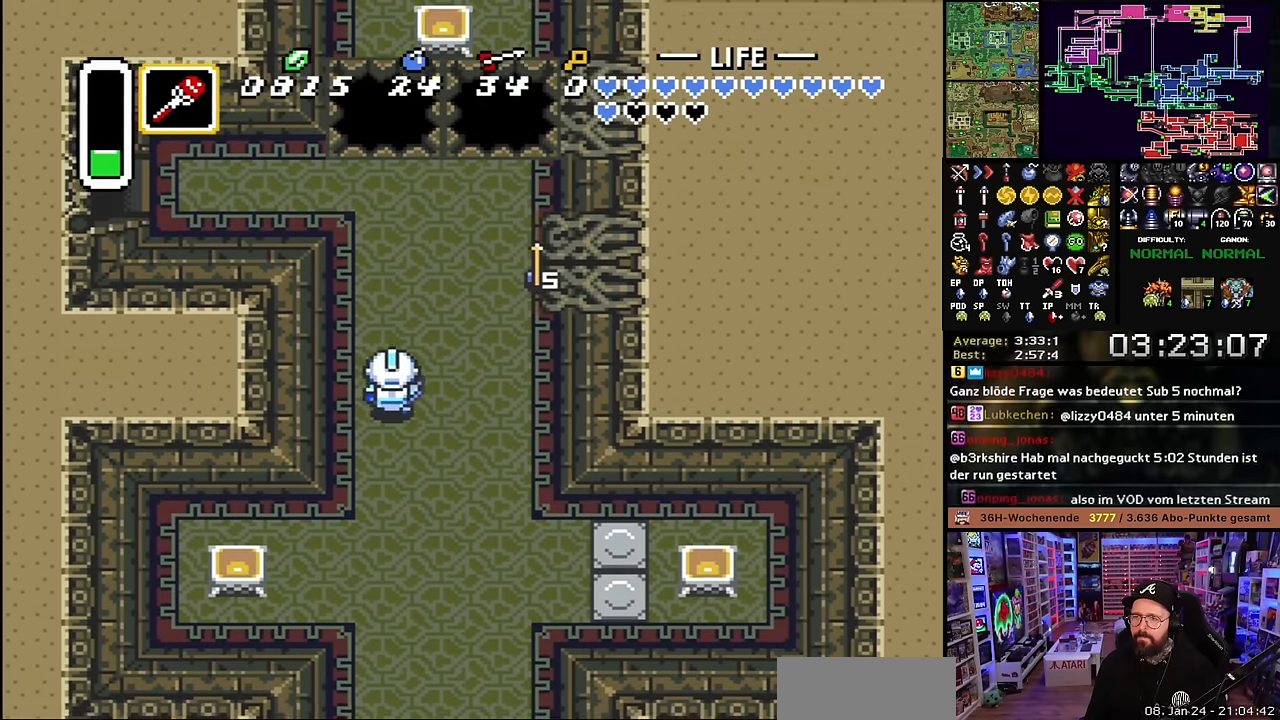
{"buttons": ["DPAD_UP"], "events": []}
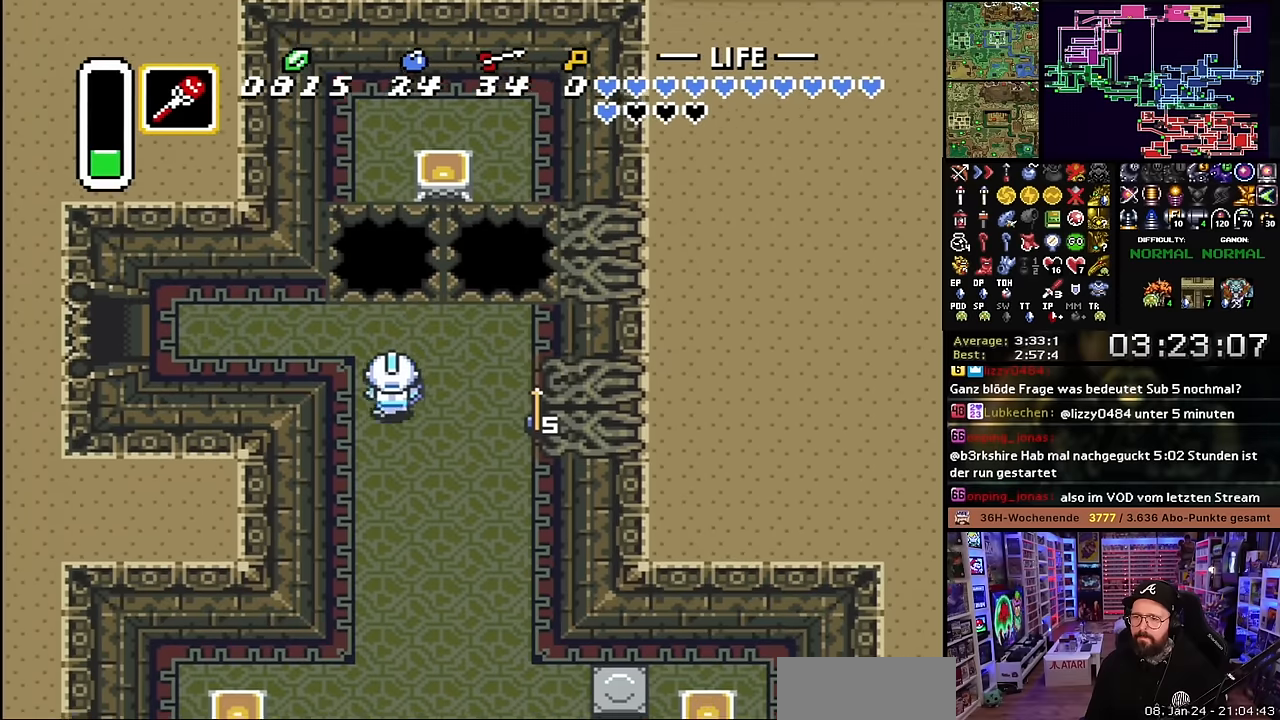
{"buttons": ["A"], "events": [[167, "A", "down"], [184, "DPAD_LEFT", "down"], [200, "DPAD_UP", "up"], [300, "DPAD_LEFT", "up"]]}
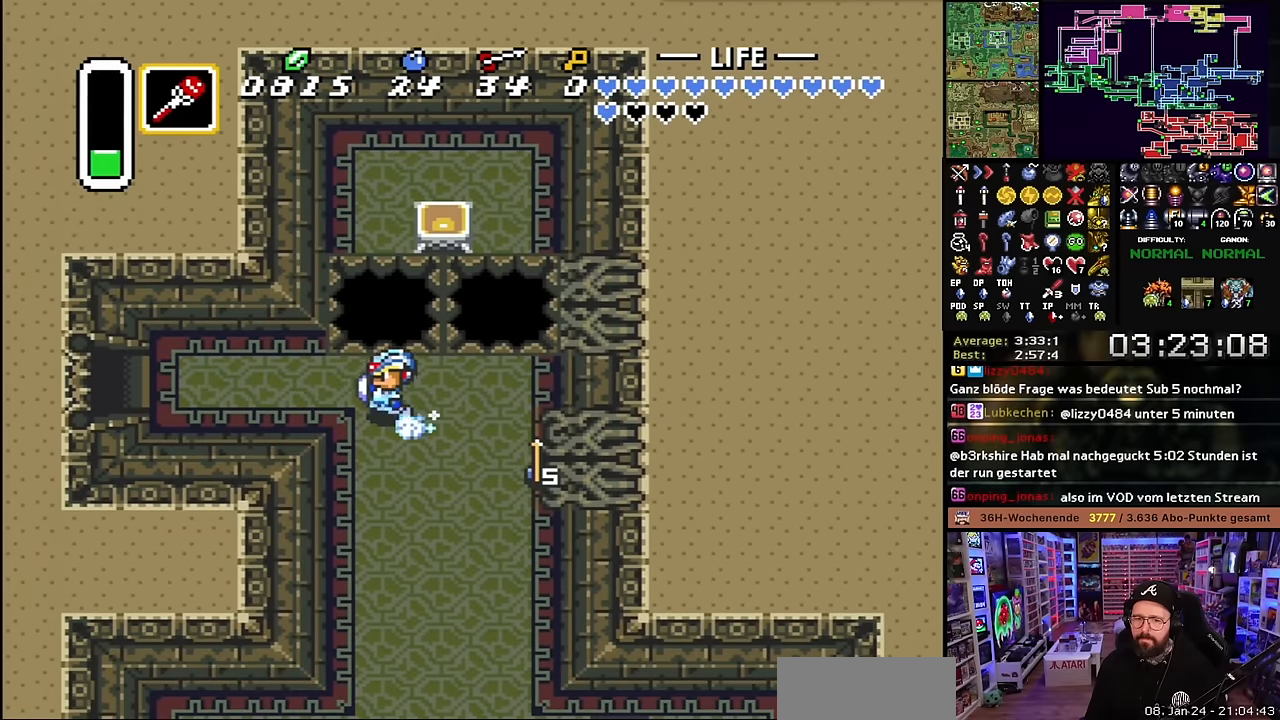
{"buttons": ["A"], "events": []}
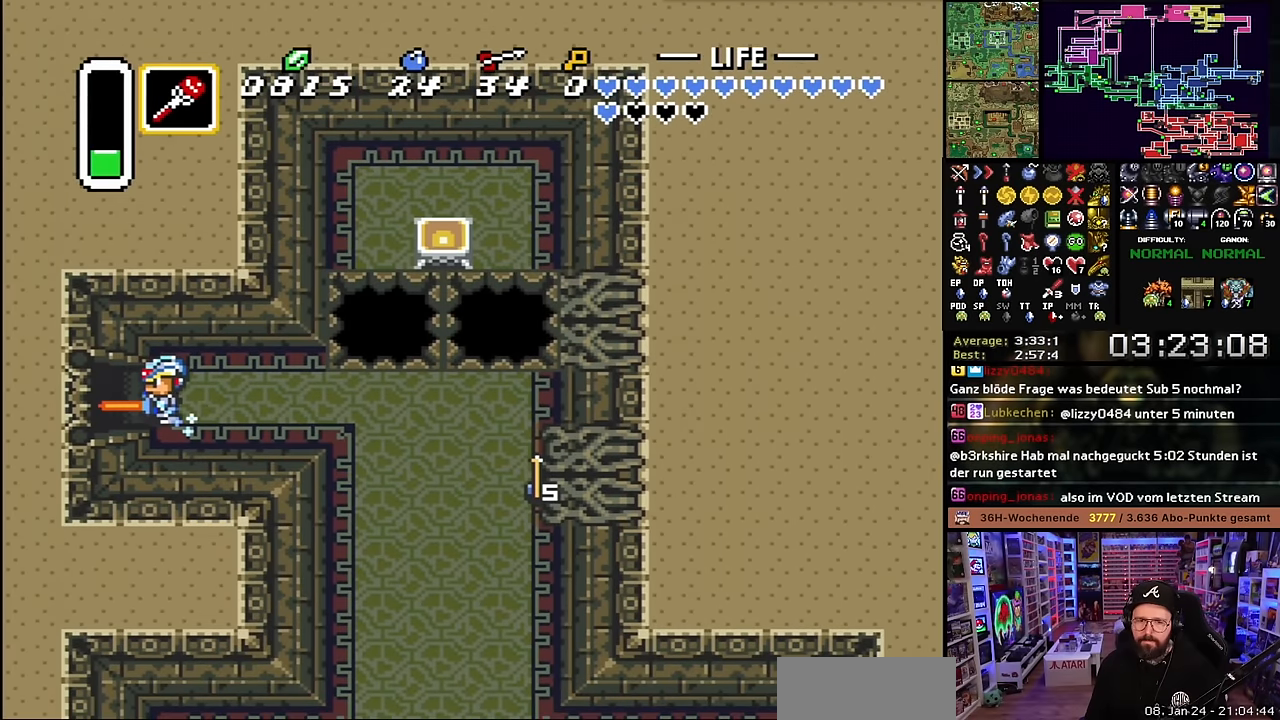
{"buttons": [], "events": [[300, "A", "up"], [300, "DPAD_DOWN", "down"], [317, "A", "down"], [317, "DPAD_DOWN", "up"], [434, "A", "up"]]}
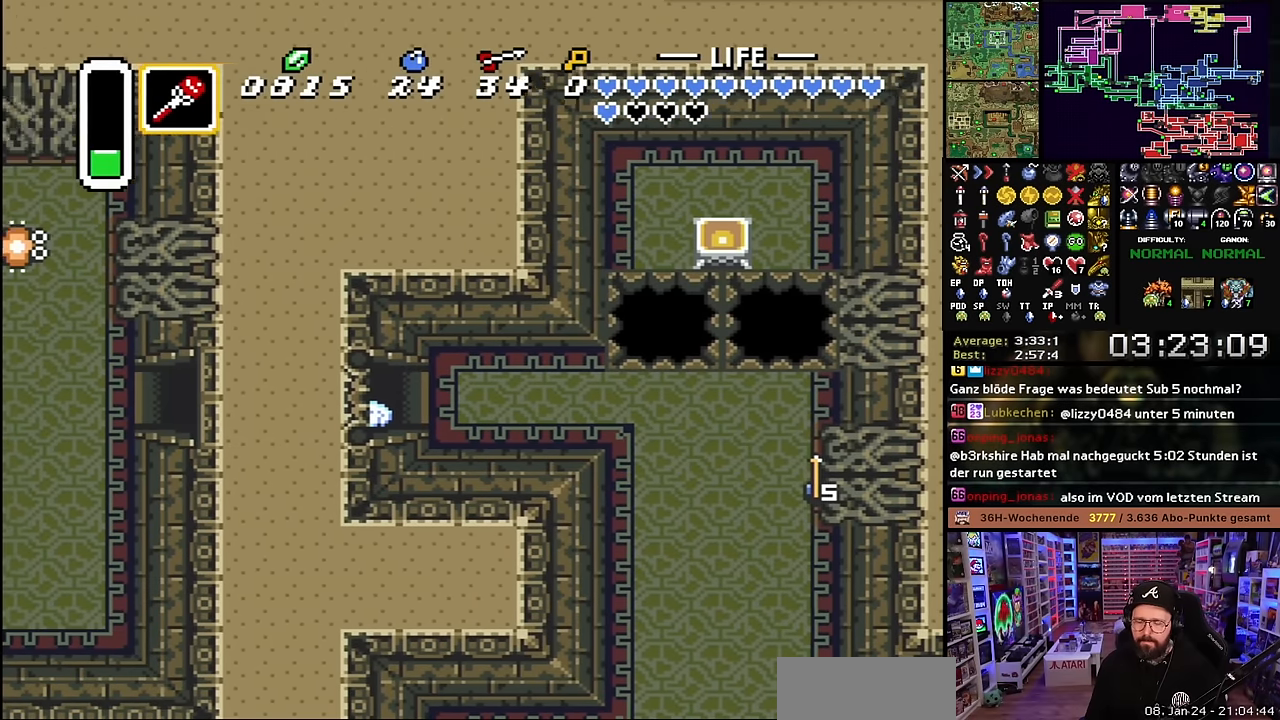
{"buttons": ["A", "DPAD_LEFT"], "events": [[84, "A", "down"], [150, "A", "up"], [250, "A", "down"], [317, "DPAD_LEFT", "down"], [367, "A", "up"], [450, "A", "down"]]}
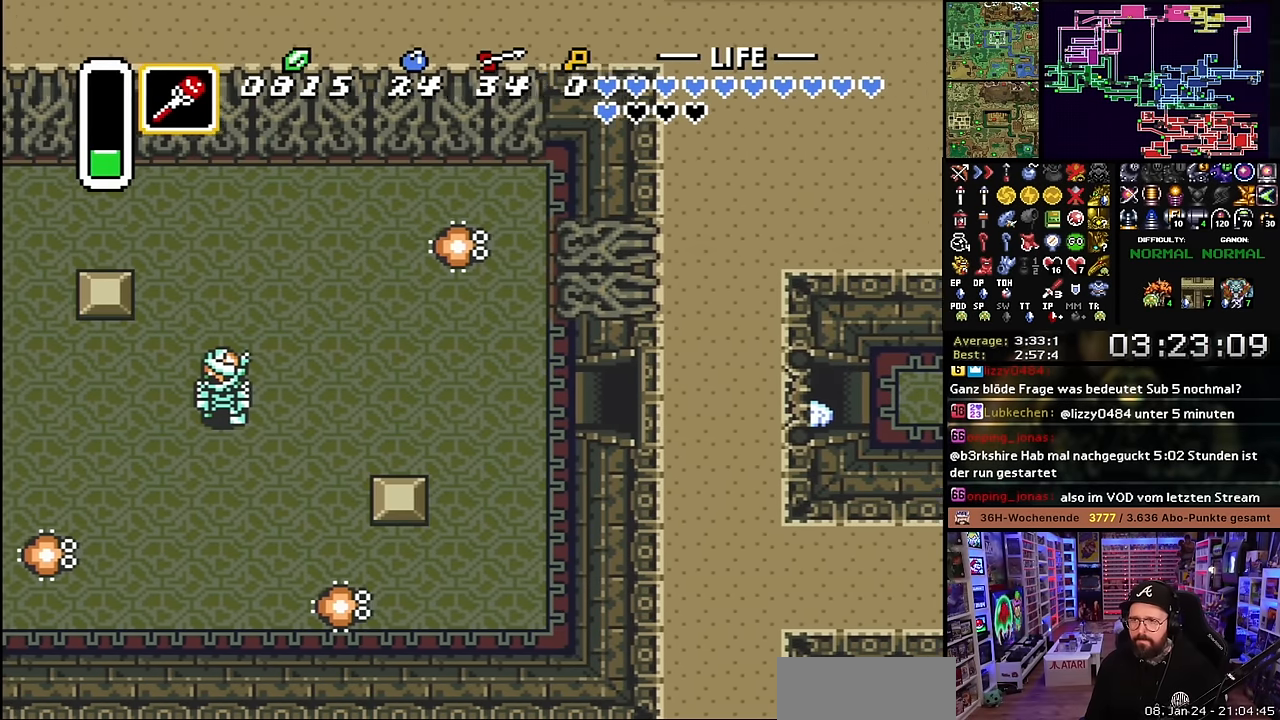
{"buttons": ["DPAD_LEFT"], "events": [[17, "DPAD_UP", "down"], [50, "A", "up"], [150, "A", "down"], [217, "A", "up"], [250, "A", "down"], [400, "DPAD_UP", "up"], [417, "A", "up"]]}
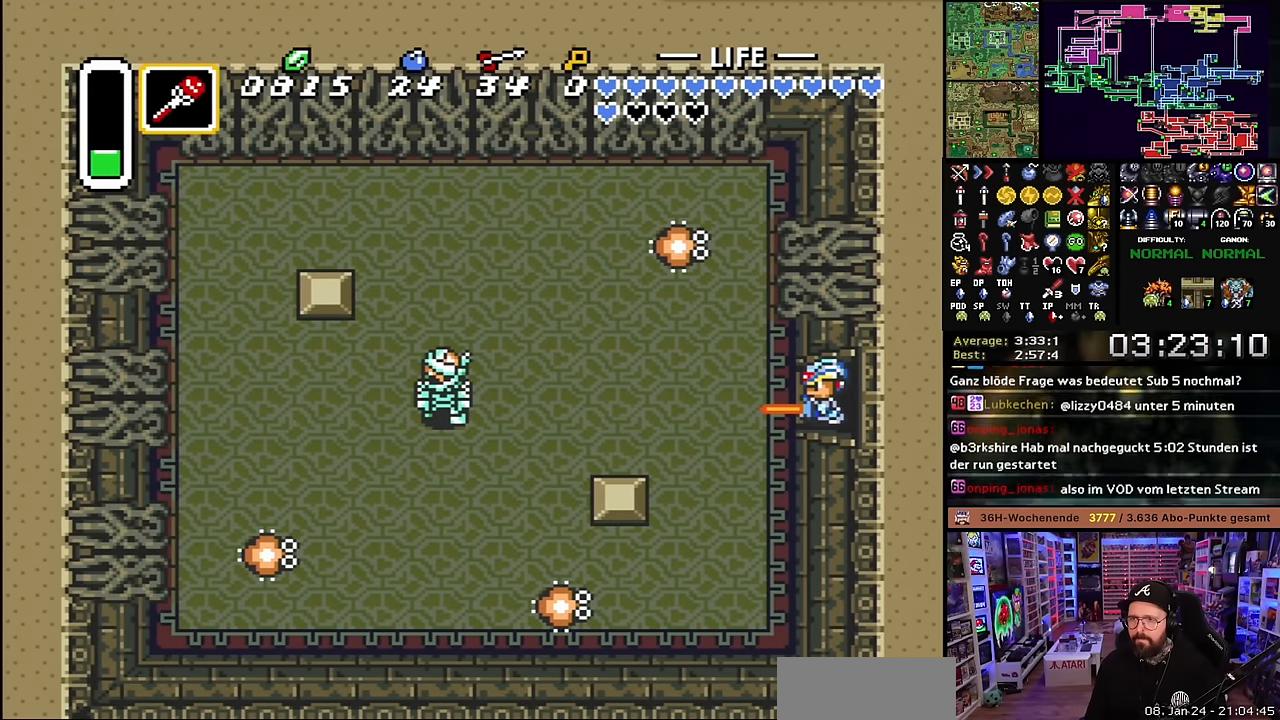
{"buttons": ["DPAD_LEFT"], "events": [[317, "DPAD_UP", "down"], [367, "DPAD_UP", "up"]]}
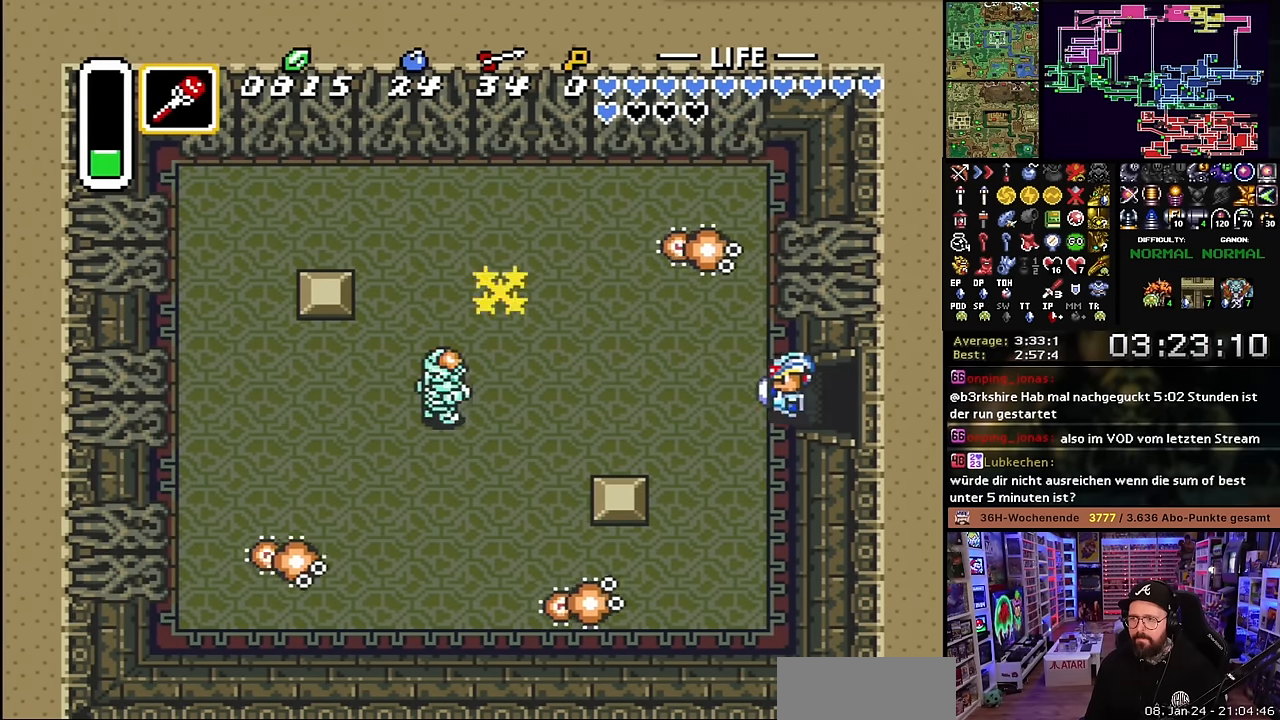
{"buttons": ["DPAD_UP", "DPAD_LEFT"], "events": [[67, "DPAD_UP", "down"], [200, "DPAD_UP", "up"], [234, "DPAD_UP", "down"], [267, "DPAD_LEFT", "up"], [317, "B", "down"], [417, "B", "up"], [500, "DPAD_LEFT", "down"]]}
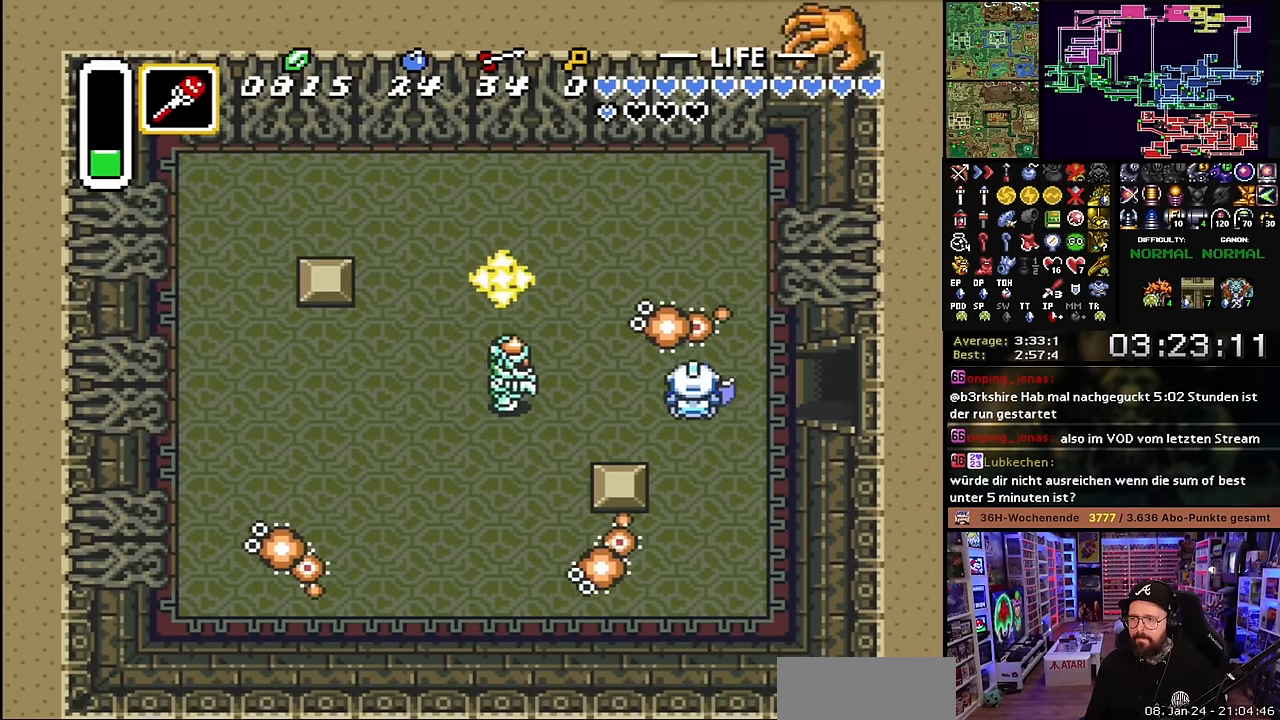
{"buttons": ["DPAD_UP", "DPAD_LEFT"], "events": []}
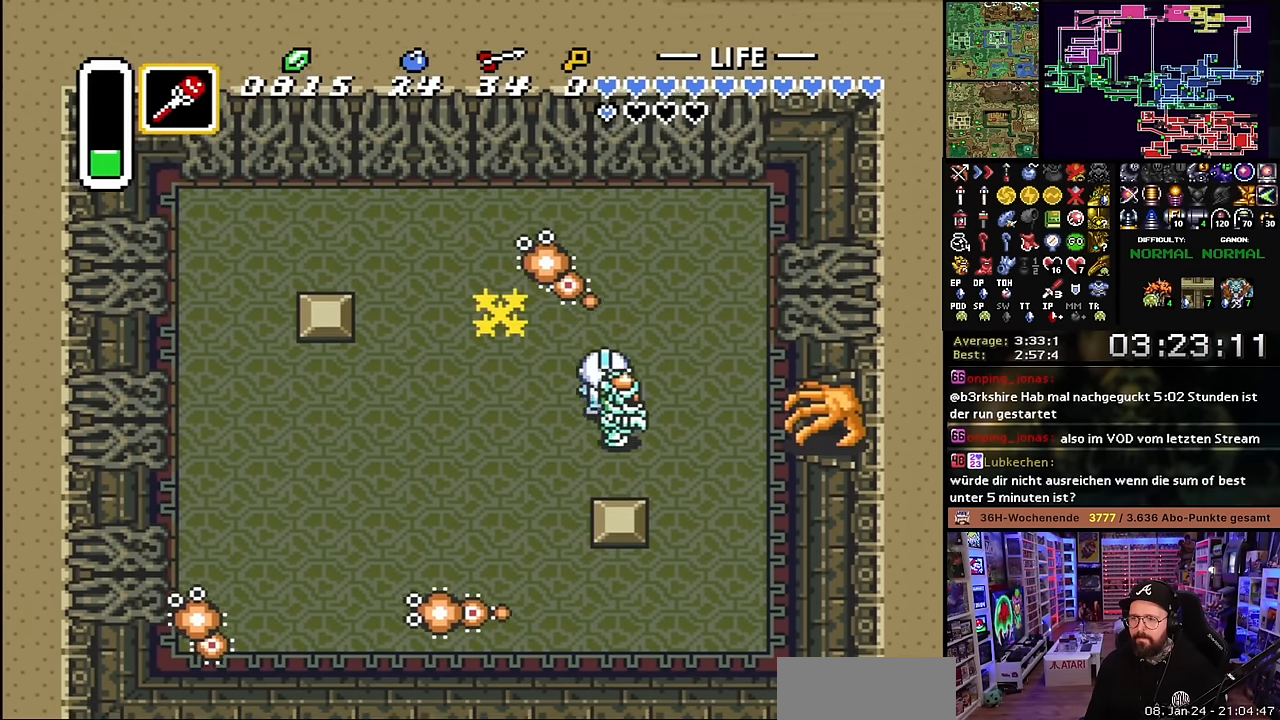
{"buttons": ["DPAD_UP"], "events": [[317, "DPAD_LEFT", "up"]]}
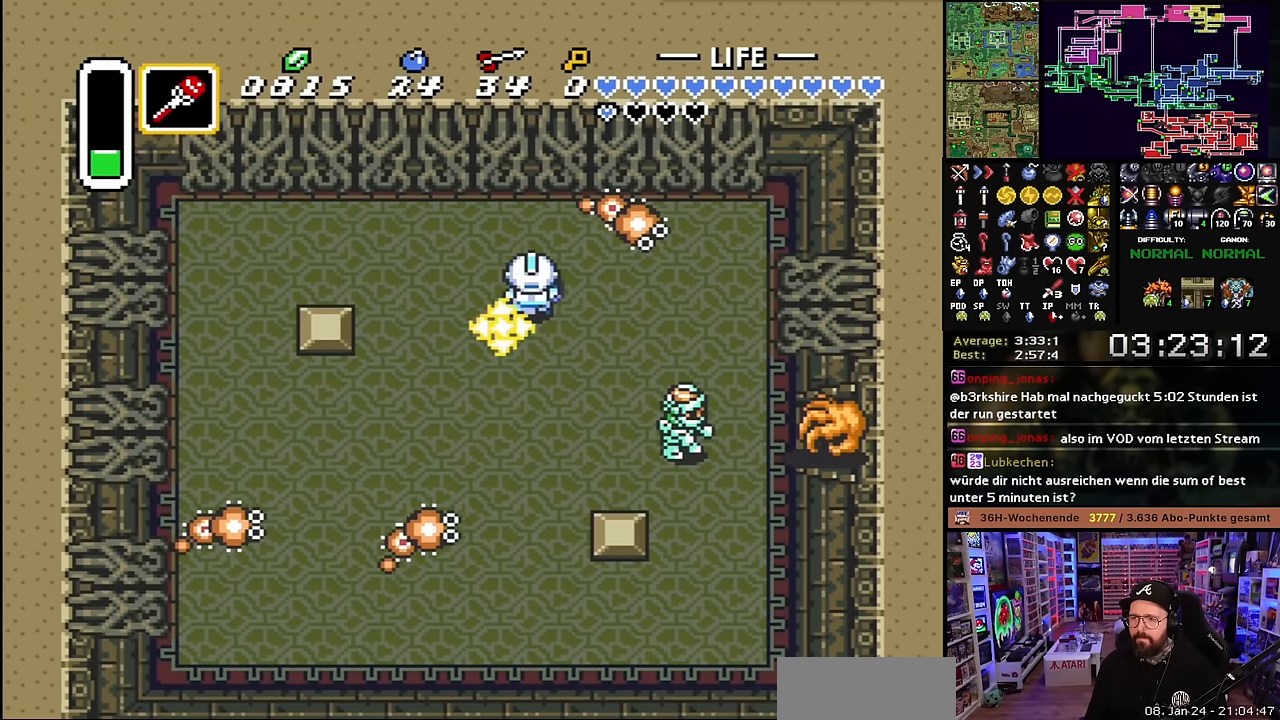
{"buttons": ["DPAD_UP"], "events": [[17, "DPAD_LEFT", "down"], [350, "B", "down"], [350, "DPAD_LEFT", "up"], [450, "B", "up"]]}
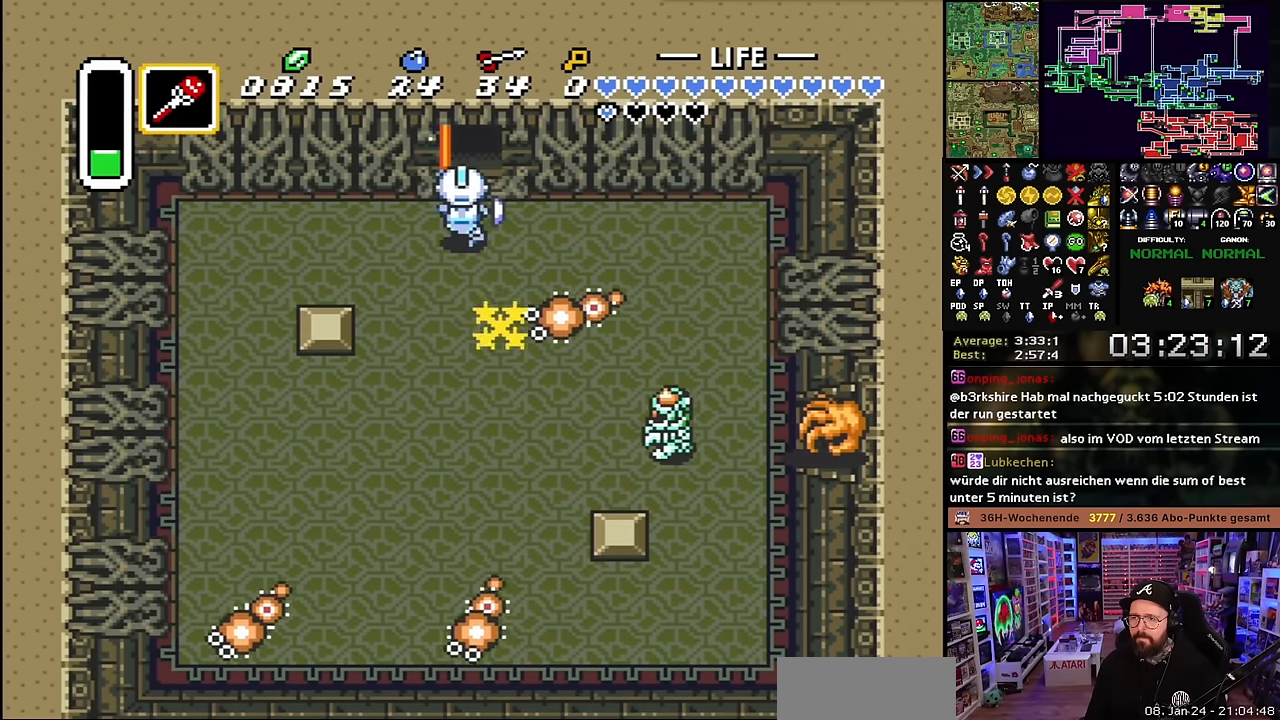
{"buttons": ["DPAD_UP"], "events": []}
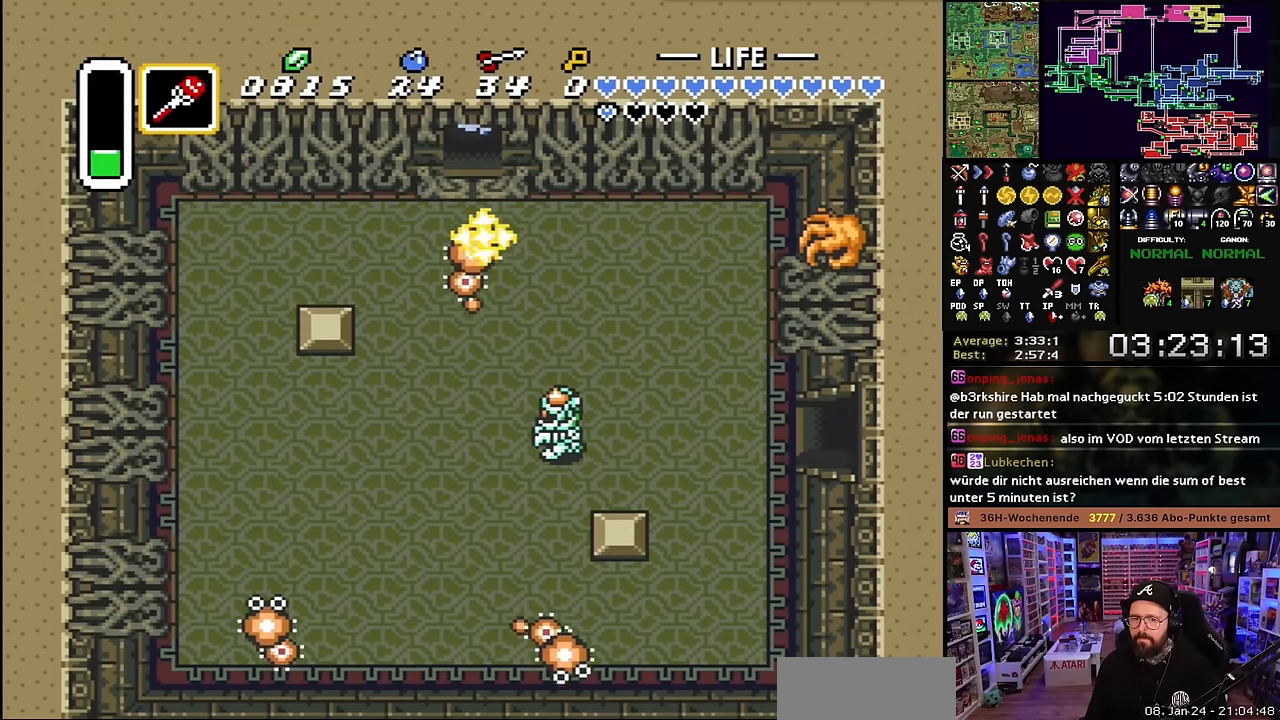
{"buttons": ["A", "DPAD_UP"], "events": [[450, "A", "down"]]}
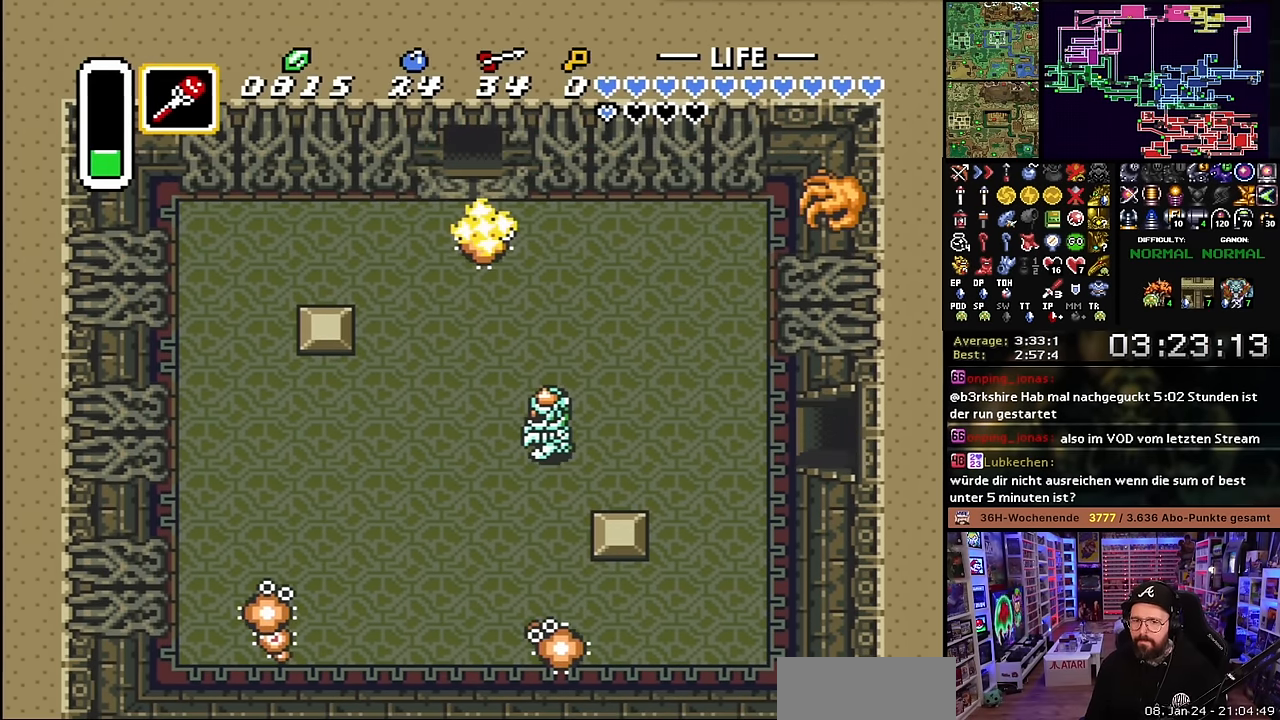
{"buttons": ["DPAD_UP", "DPAD_LEFT"], "events": [[67, "DPAD_UP", "up"], [84, "A", "up"], [167, "A", "down"], [300, "A", "up"], [384, "A", "down"], [450, "DPAD_UP", "down"], [484, "A", "up"], [500, "DPAD_LEFT", "down"]]}
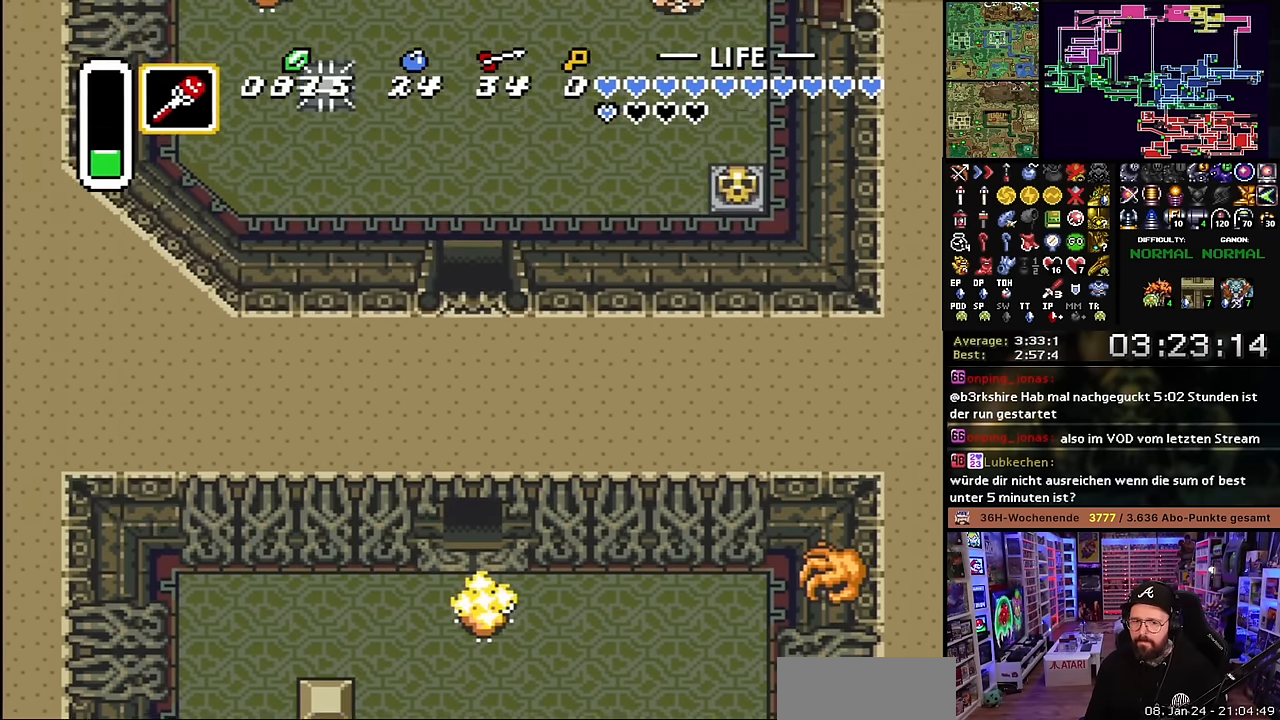
{"buttons": ["A", "DPAD_UP", "DPAD_LEFT"], "events": [[84, "A", "down"], [167, "A", "up"], [267, "A", "down"], [350, "A", "up"], [450, "A", "down"]]}
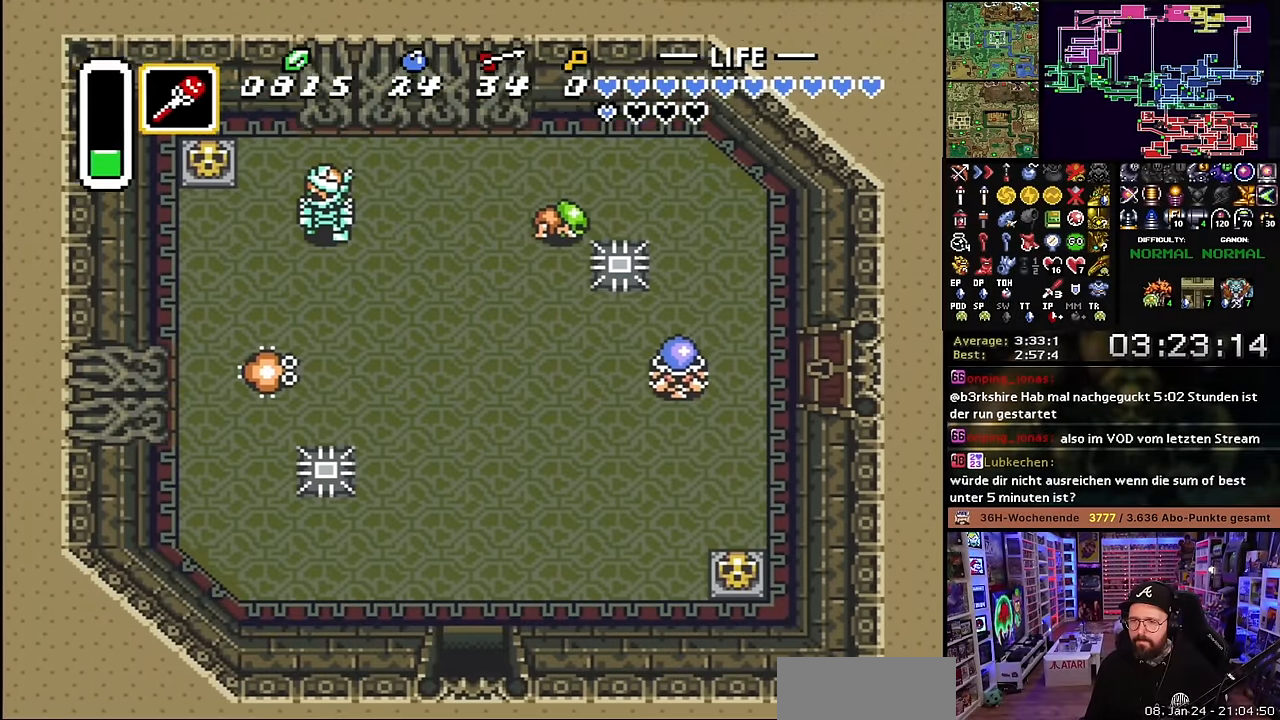
{"buttons": ["DPAD_UP", "DPAD_LEFT"], "events": [[34, "A", "up"], [150, "A", "down"], [217, "A", "up"]]}